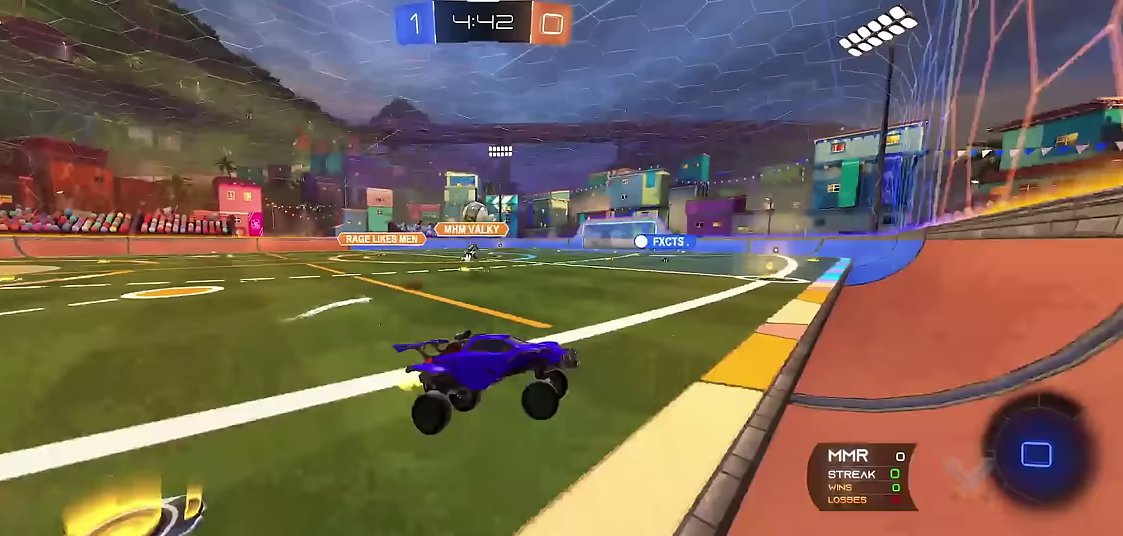
Gameplay with a controller (Xbox layout); each line is a JSON object with the inputs held at the frame after it. "events" lists button and stick changes between this image and that frame as [ms after this image, input, new state], when the widget could be followed in between. Not read: L3 R3.
{"buttons": ["A", "R1"], "left_stick": "center", "events": [[167, "R2", "down"], [317, "left_stick", "center"], [467, "R2", "up"], [500, "A", "down"]]}
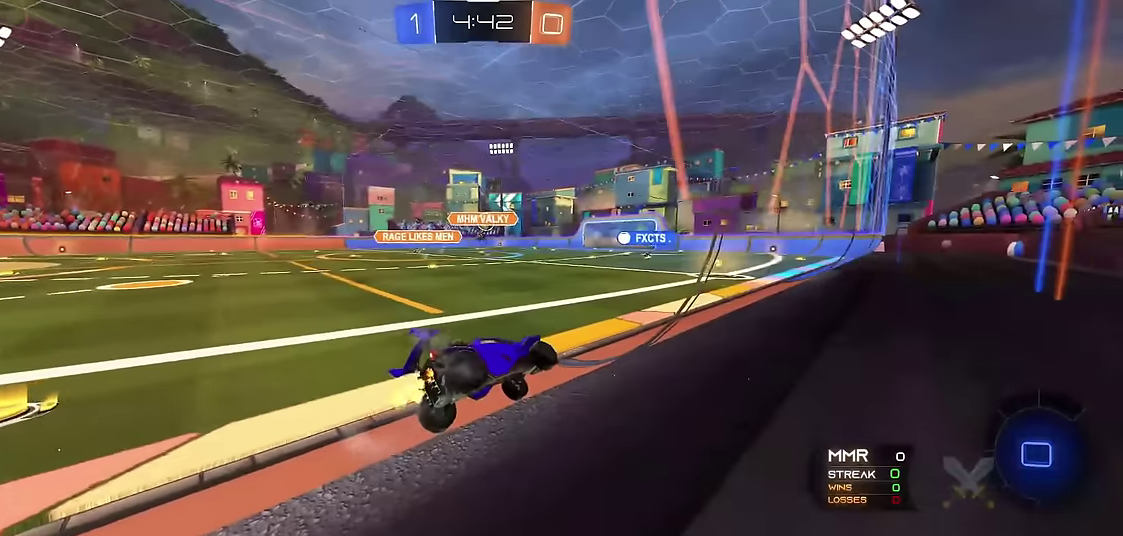
{"buttons": ["R1"], "left_stick": "center", "events": [[33, "left_stick", "left"], [83, "A", "up"], [83, "left_stick", "center"], [183, "left_stick", "down-right"], [200, "B", "down"], [317, "B", "up"], [383, "left_stick", "center"]]}
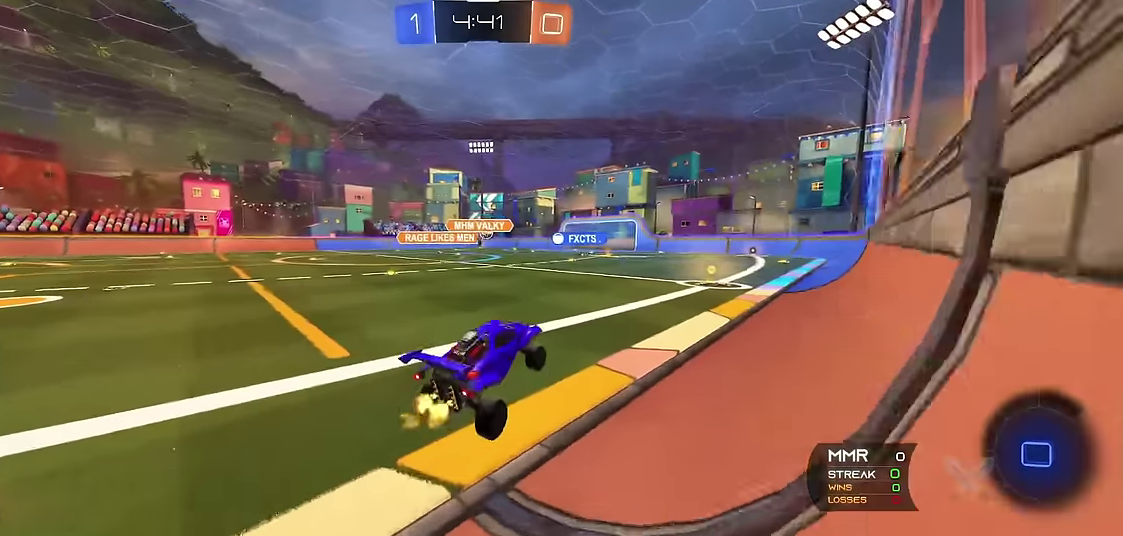
{"buttons": ["A", "R1"], "left_stick": "up-right", "events": [[200, "left_stick", "down-left"], [317, "left_stick", "up"], [383, "A", "down"], [500, "left_stick", "up-right"]]}
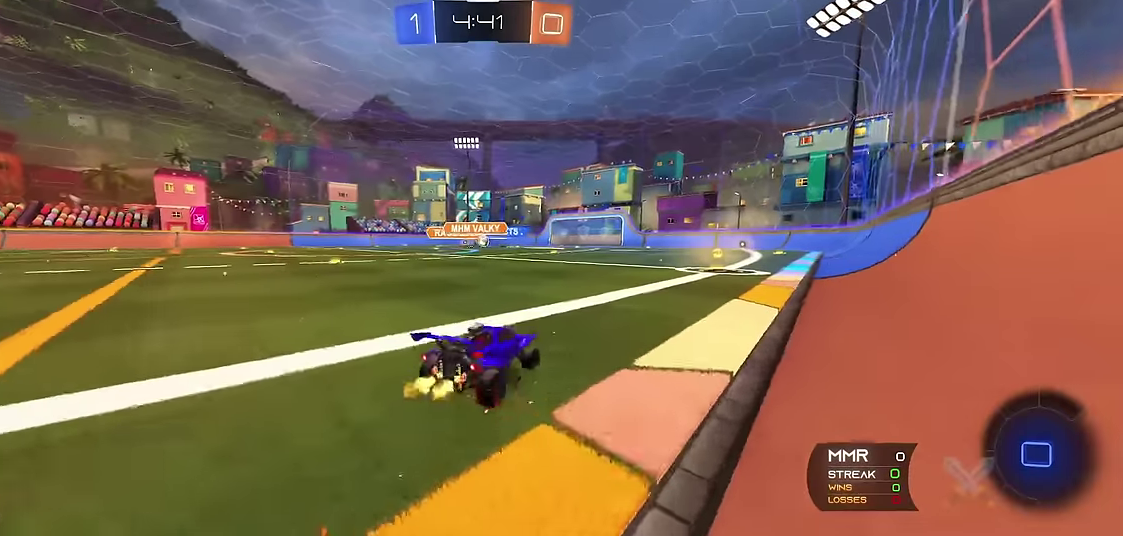
{"buttons": ["R1"], "left_stick": "center", "events": [[67, "A", "up"], [67, "left_stick", "right"], [167, "left_stick", "center"]]}
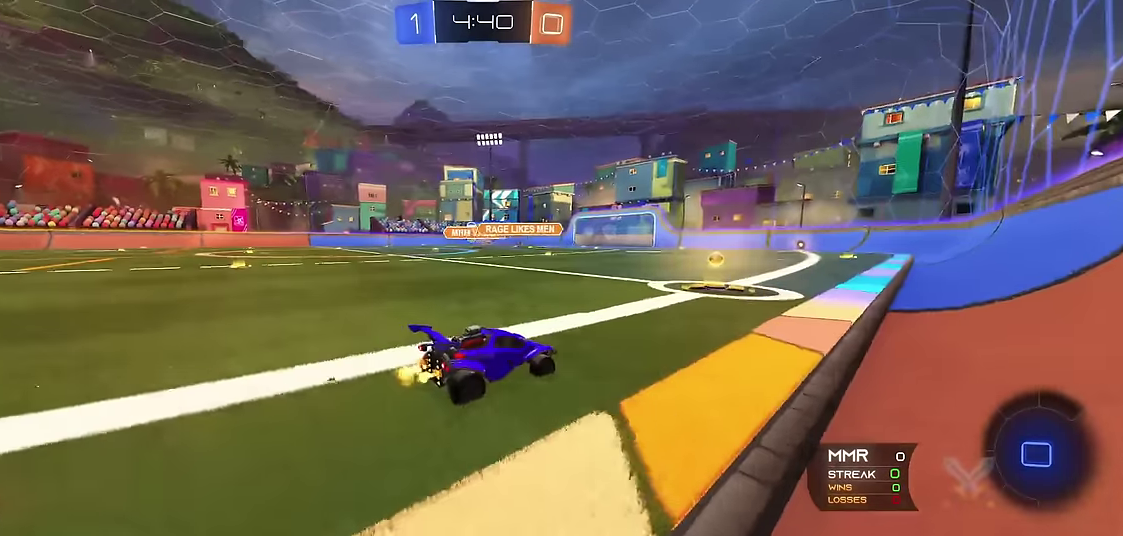
{"buttons": ["R1", "R2"], "left_stick": "right", "events": [[33, "left_stick", "left"], [150, "left_stick", "center"], [267, "left_stick", "up-left"], [367, "left_stick", "center"], [467, "left_stick", "right"], [483, "R2", "down"]]}
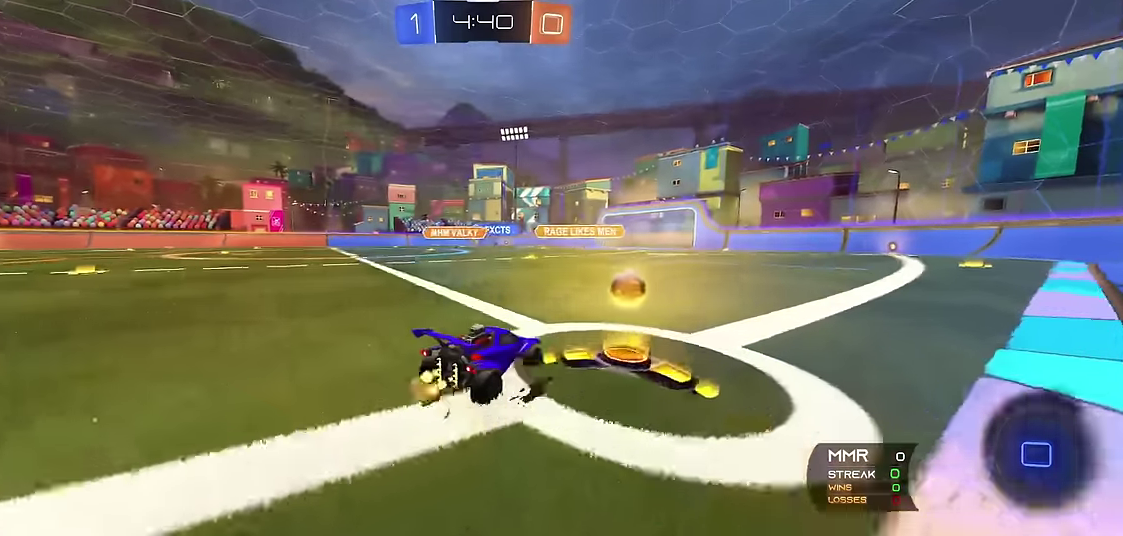
{"buttons": ["R1"], "left_stick": "center", "events": [[50, "X", "down"], [100, "A", "down"], [100, "left_stick", "up"], [150, "A", "up"], [200, "A", "down"], [200, "left_stick", "up-left"], [283, "left_stick", "center"], [300, "X", "up"], [317, "R2", "up"], [333, "A", "up"]]}
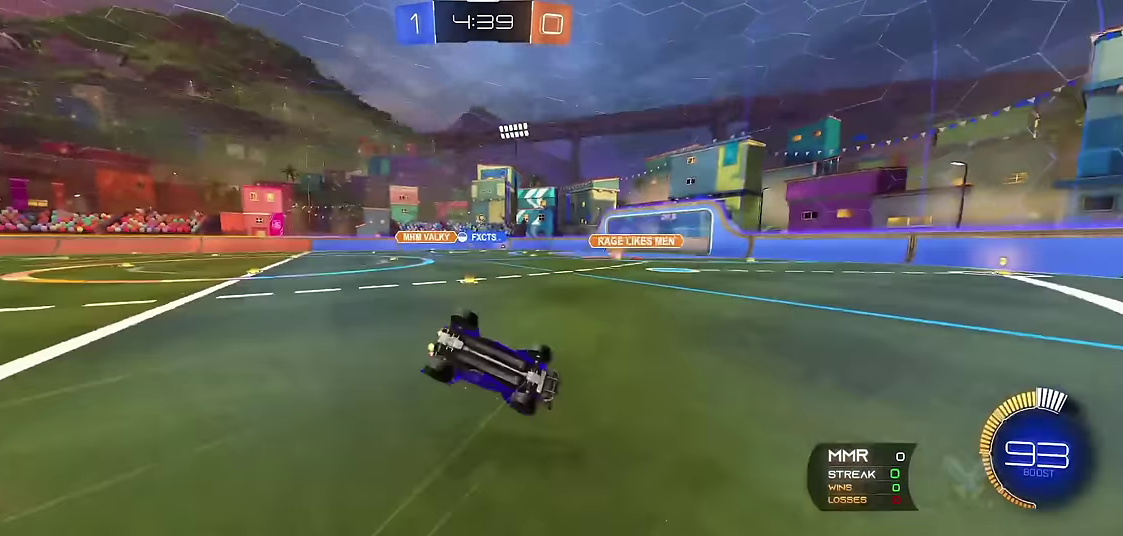
{"buttons": ["R1"], "left_stick": "center", "events": []}
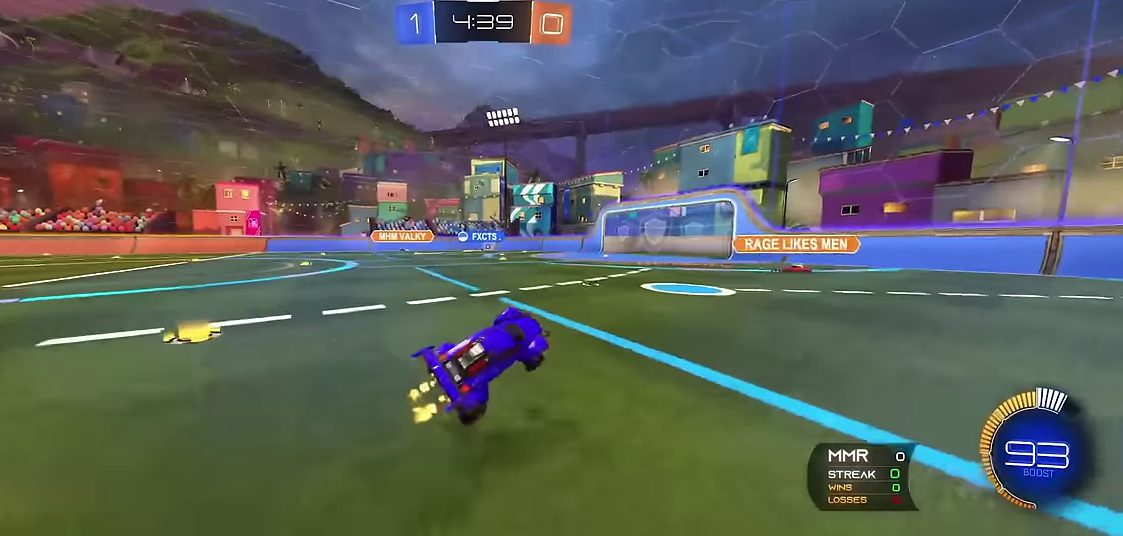
{"buttons": ["R1"], "left_stick": "center", "events": []}
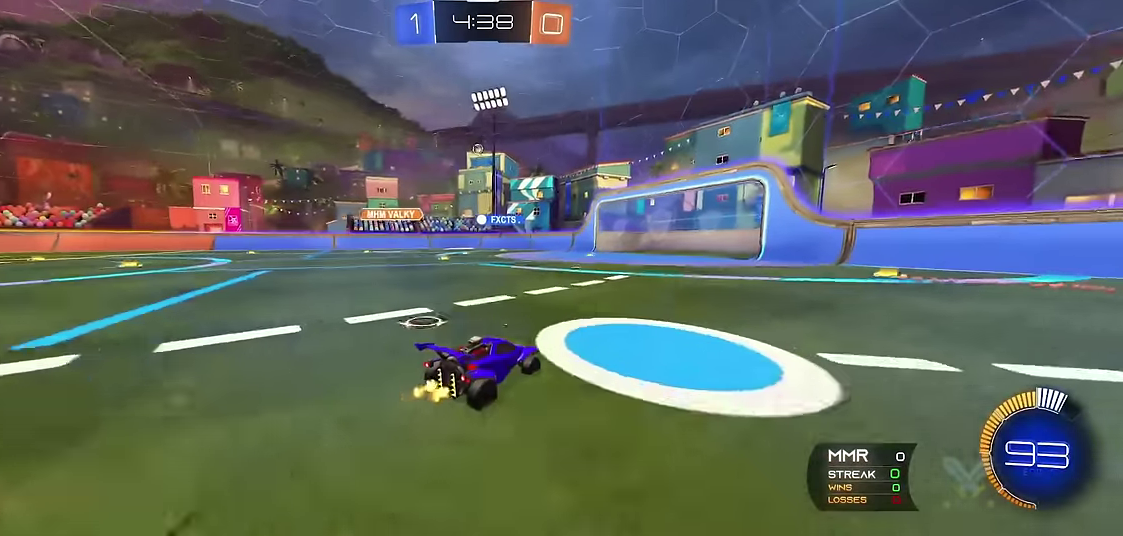
{"buttons": ["R1"], "left_stick": "center", "events": []}
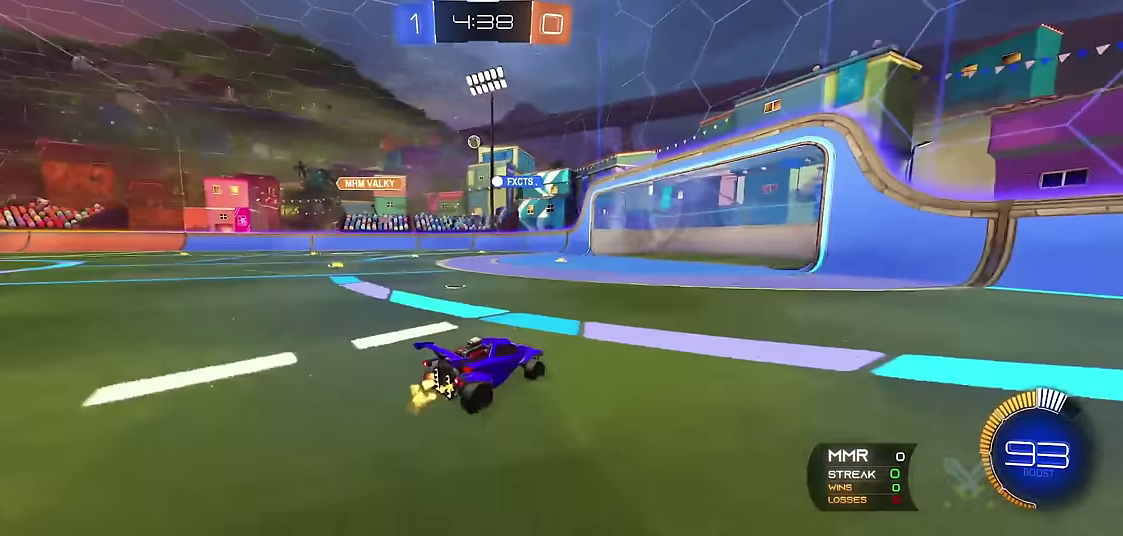
{"buttons": ["X", "R1"], "left_stick": "left", "events": [[267, "left_stick", "right"], [417, "left_stick", "center"], [483, "left_stick", "left"], [500, "X", "down"]]}
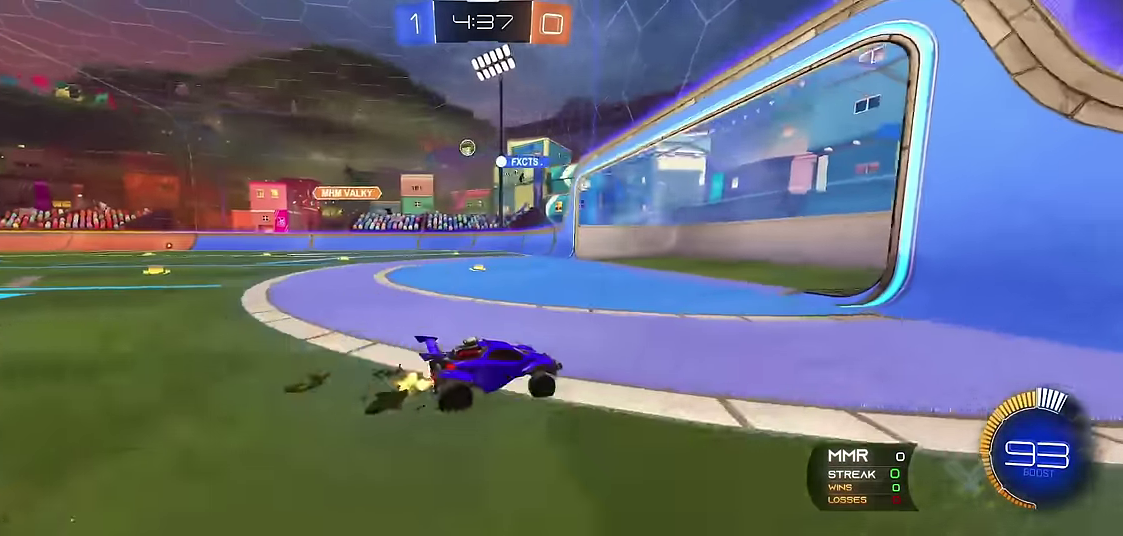
{"buttons": ["R1"], "left_stick": "center", "events": [[67, "R1", "up"], [183, "X", "up"], [317, "R1", "down"], [317, "left_stick", "center"]]}
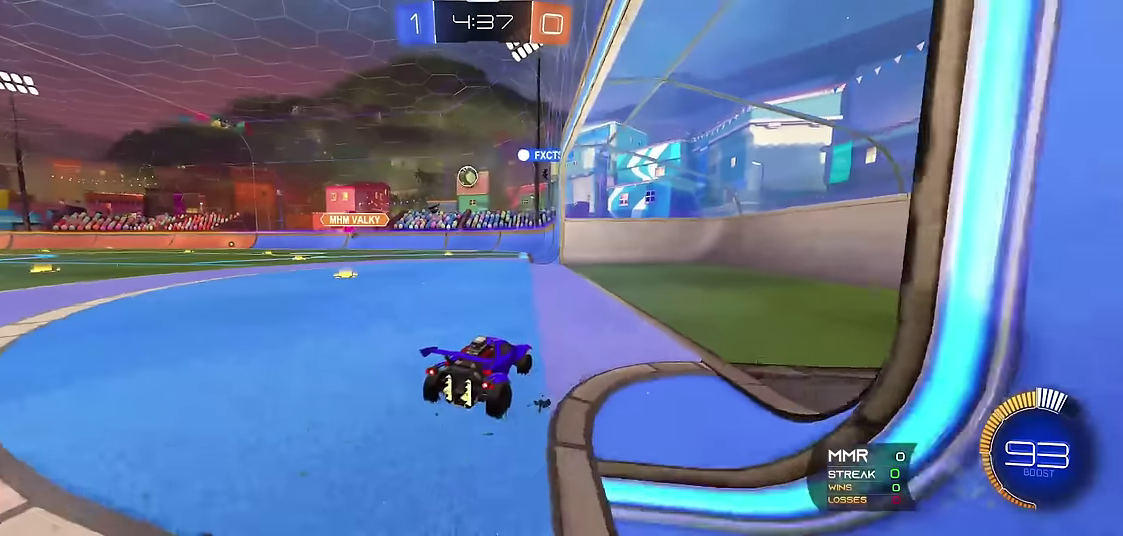
{"buttons": ["A", "R1"], "left_stick": "down-right", "events": [[33, "left_stick", "up-left"], [100, "R1", "up"], [316, "left_stick", "center"], [366, "A", "down"], [450, "A", "up"], [466, "R1", "down"], [483, "left_stick", "down-right"], [500, "A", "down"]]}
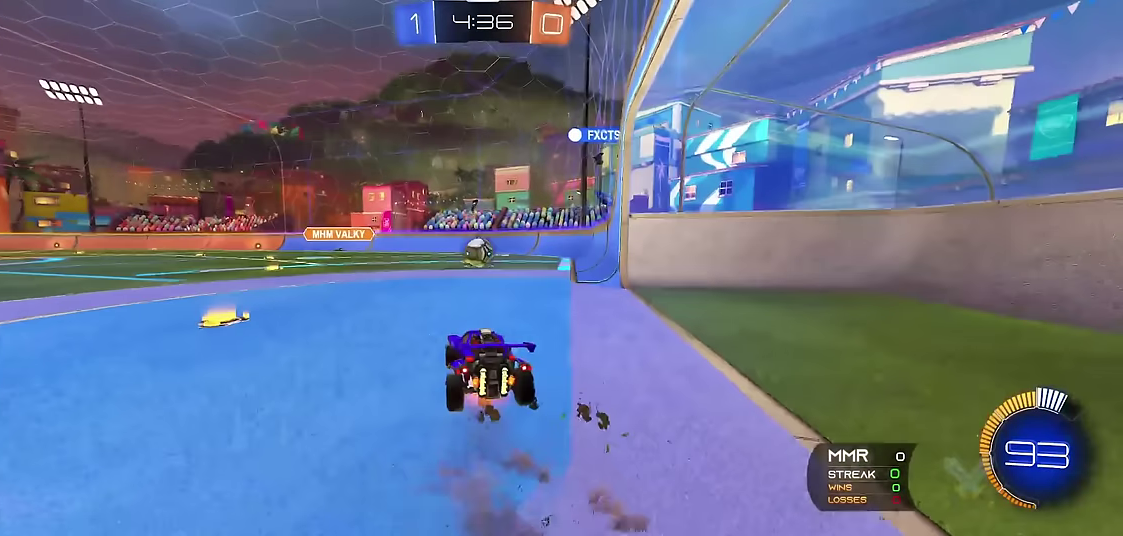
{"buttons": ["B", "R1"], "left_stick": "center", "events": [[133, "A", "up"], [133, "left_stick", "down"], [166, "X", "down"], [183, "R2", "down"], [316, "R2", "up"], [383, "X", "up"], [400, "left_stick", "center"], [450, "B", "down"]]}
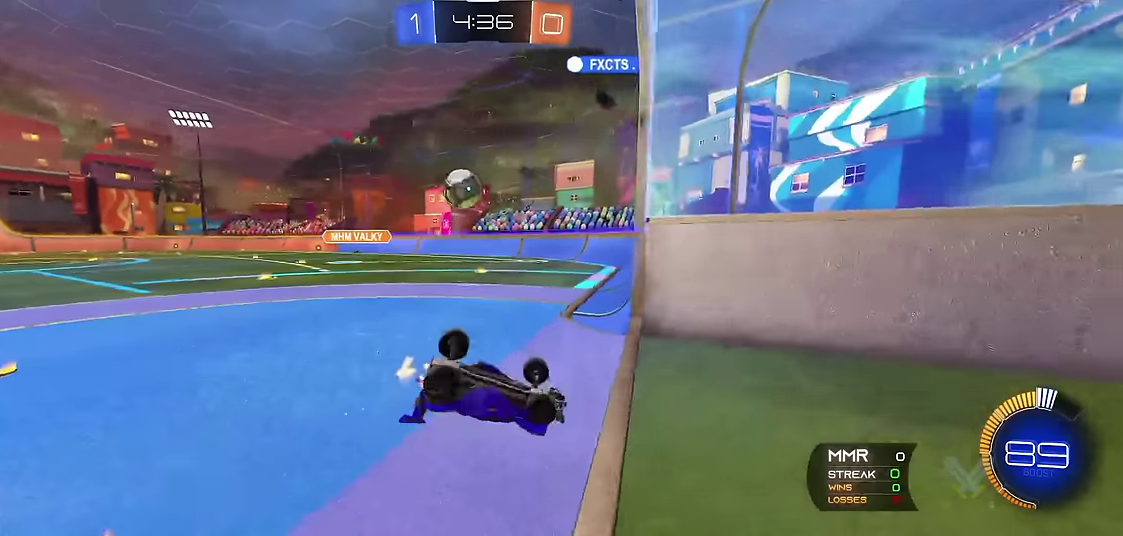
{"buttons": ["X", "R1"], "left_stick": "right", "events": [[150, "B", "up"], [266, "left_stick", "right"], [466, "X", "down"]]}
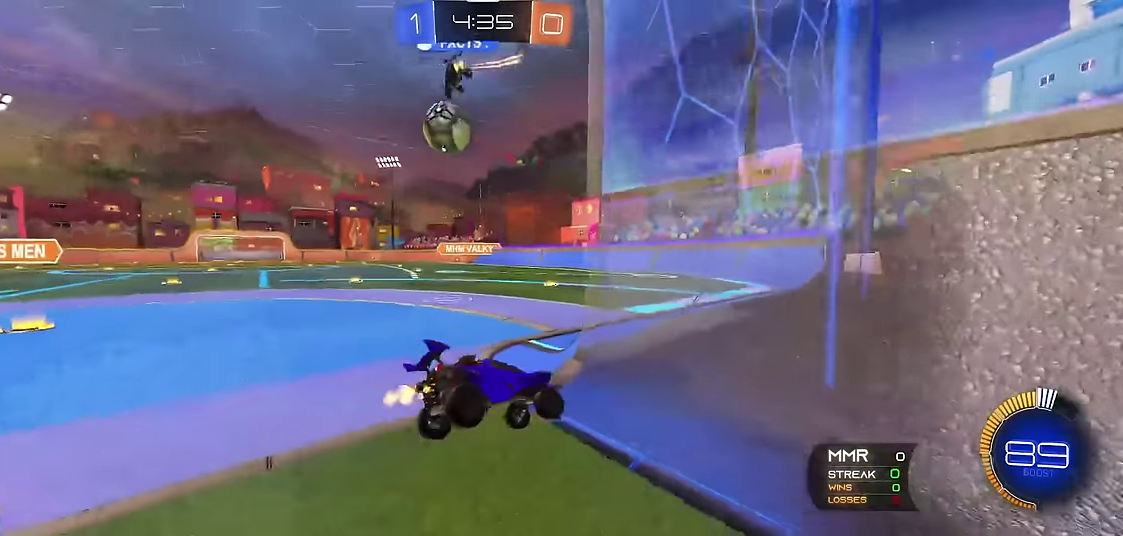
{"buttons": ["R1"], "left_stick": "right", "events": [[83, "X", "up"]]}
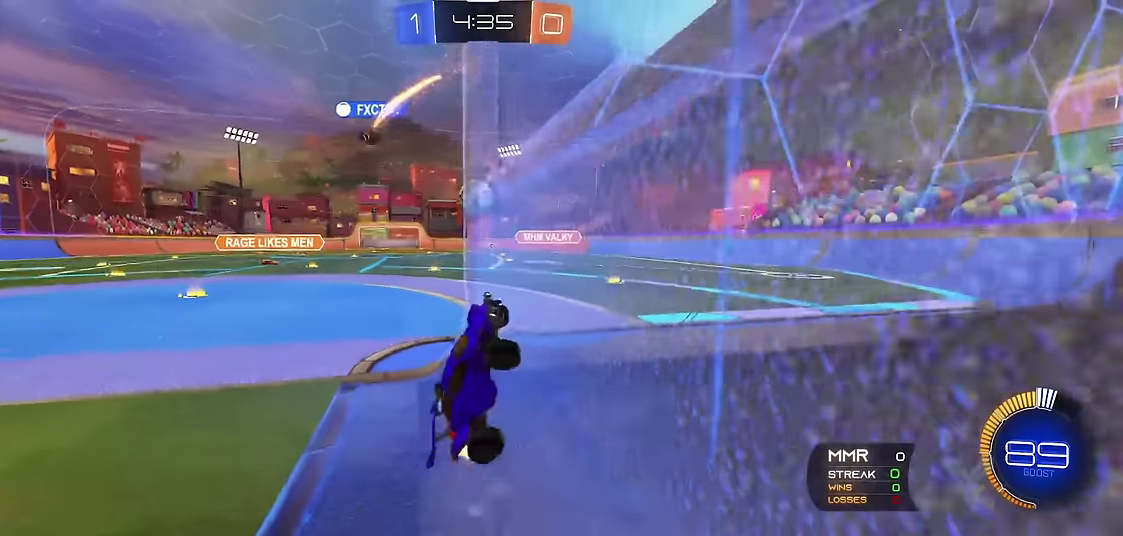
{"buttons": ["R1"], "left_stick": "down-right", "events": [[50, "X", "down"], [200, "X", "up"], [500, "left_stick", "down-right"]]}
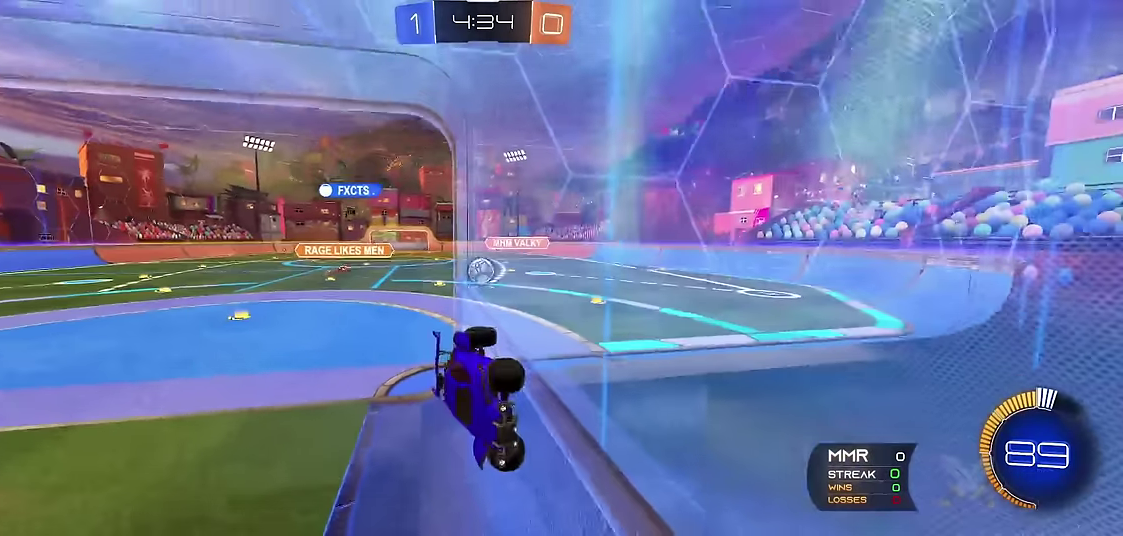
{"buttons": ["R1"], "left_stick": "right", "events": [[83, "X", "down"], [200, "X", "up"], [383, "left_stick", "right"]]}
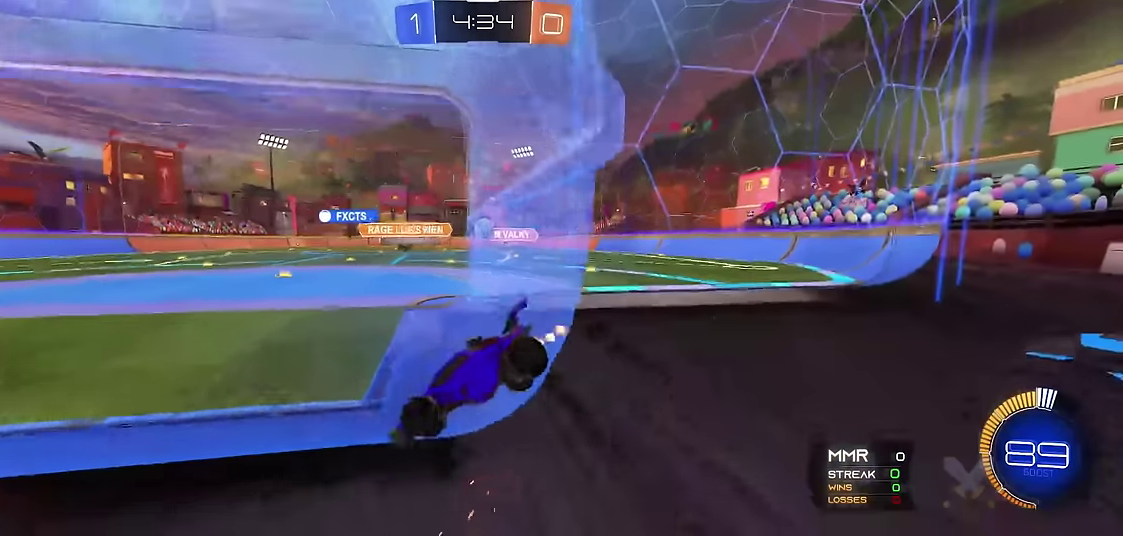
{"buttons": ["R1", "R2"], "left_stick": "right", "events": [[166, "left_stick", "down-right"], [233, "left_stick", "right"], [433, "R2", "down"]]}
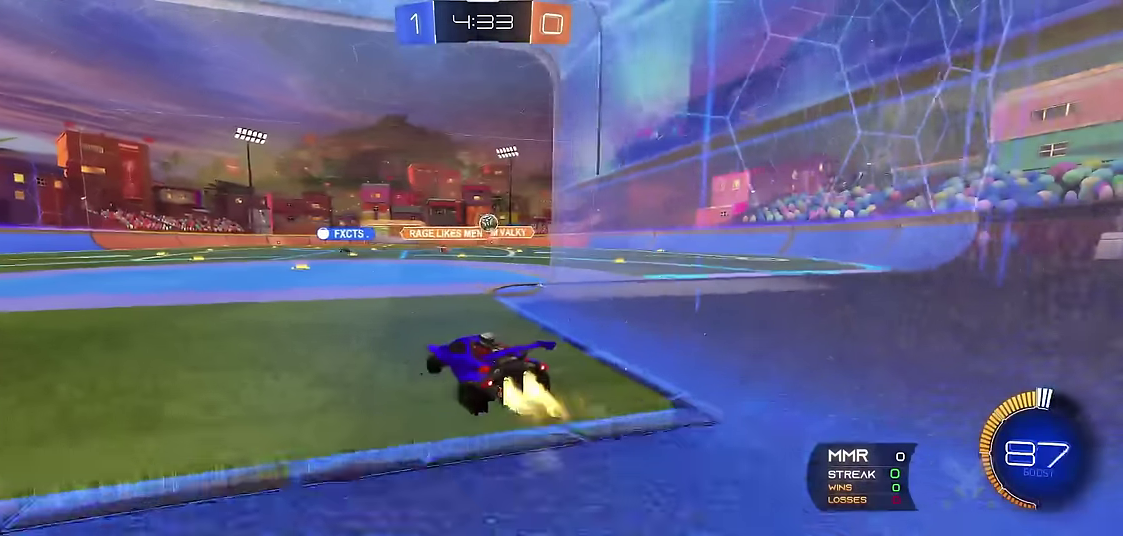
{"buttons": ["R1", "R2"], "left_stick": "center", "events": [[16, "left_stick", "down-right"], [66, "R2", "up"], [100, "left_stick", "center"], [133, "R2", "down"], [316, "R2", "up"], [416, "R2", "down"]]}
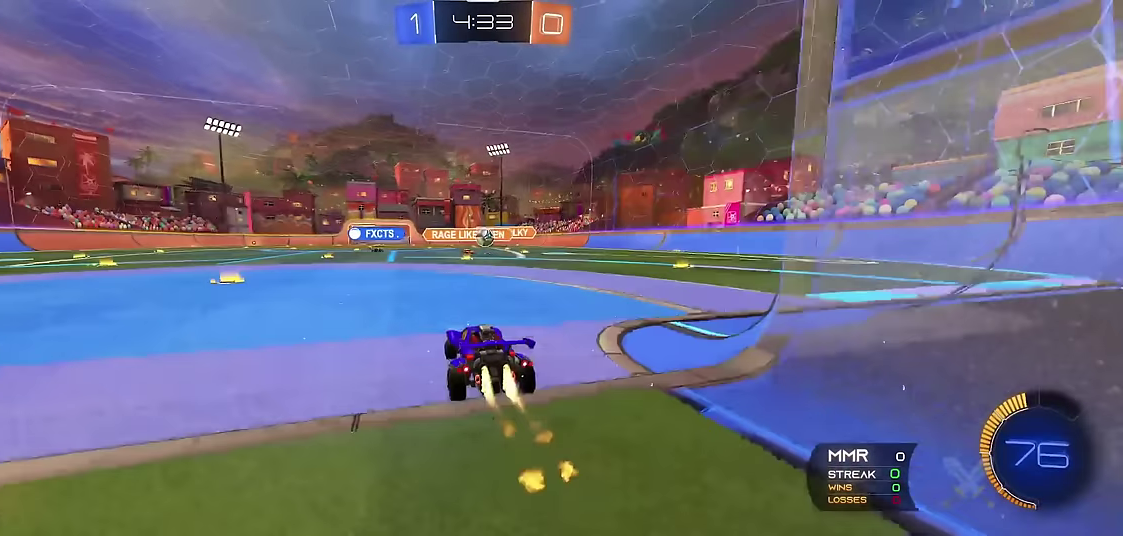
{"buttons": ["R1"], "left_stick": "left", "events": [[83, "left_stick", "right"], [183, "R2", "up"], [183, "left_stick", "center"], [466, "left_stick", "left"]]}
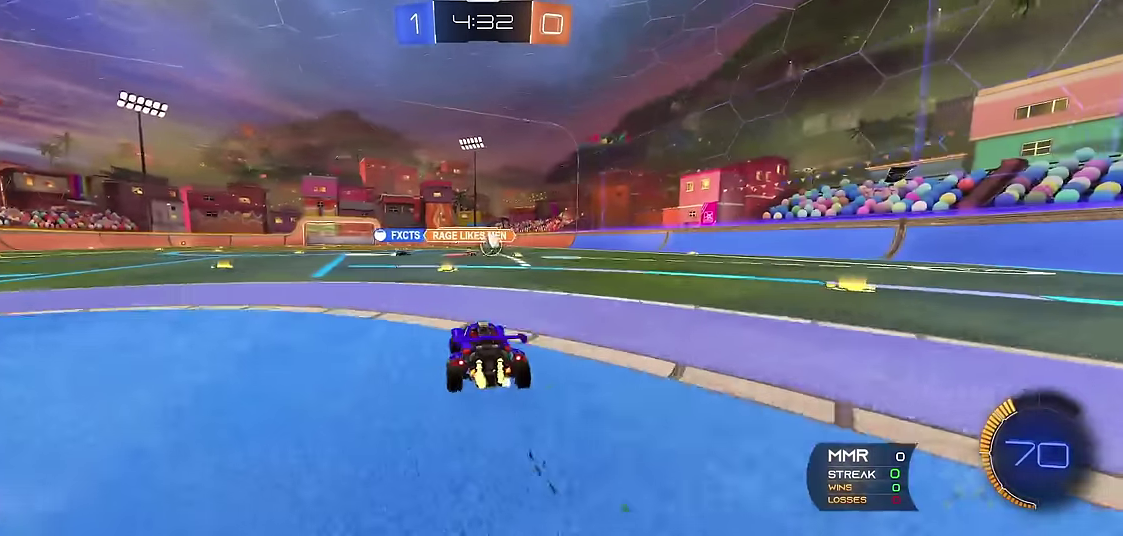
{"buttons": [], "left_stick": "right", "events": [[66, "R1", "up"], [100, "left_stick", "center"], [316, "X", "down"], [316, "left_stick", "right"], [466, "X", "up"]]}
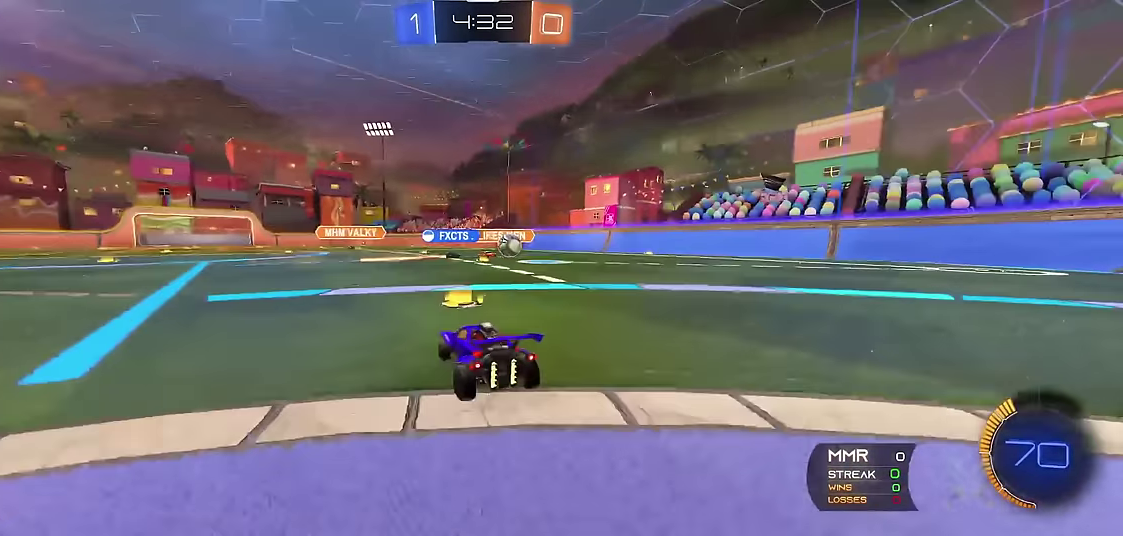
{"buttons": ["R1"], "left_stick": "right", "events": [[16, "R1", "down"]]}
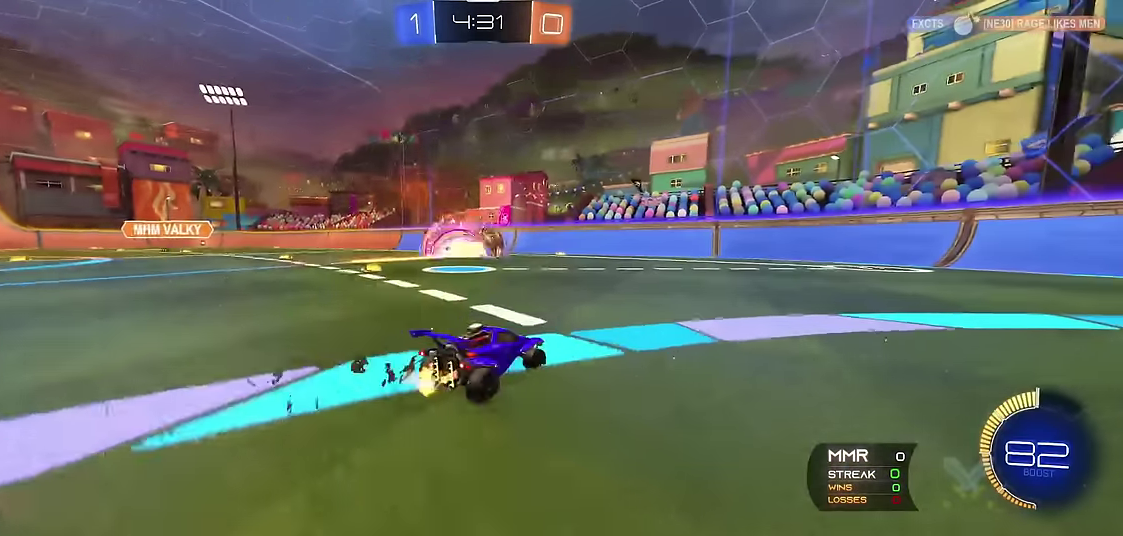
{"buttons": ["R1"], "left_stick": "down-right", "events": [[33, "X", "down"], [166, "X", "up"], [416, "left_stick", "down-right"]]}
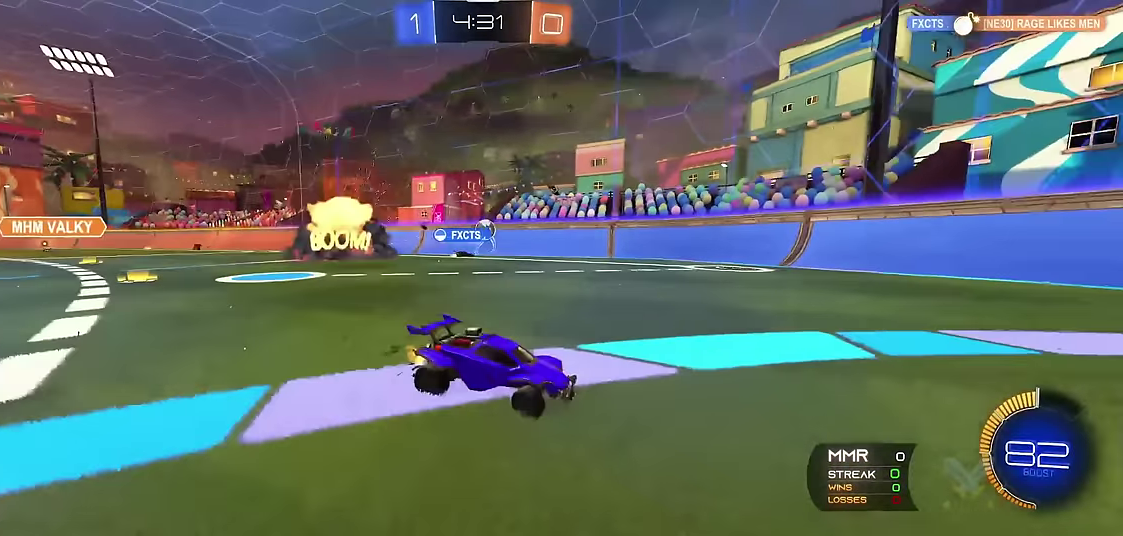
{"buttons": ["R1"], "left_stick": "left", "events": [[83, "left_stick", "center"], [216, "left_stick", "left"]]}
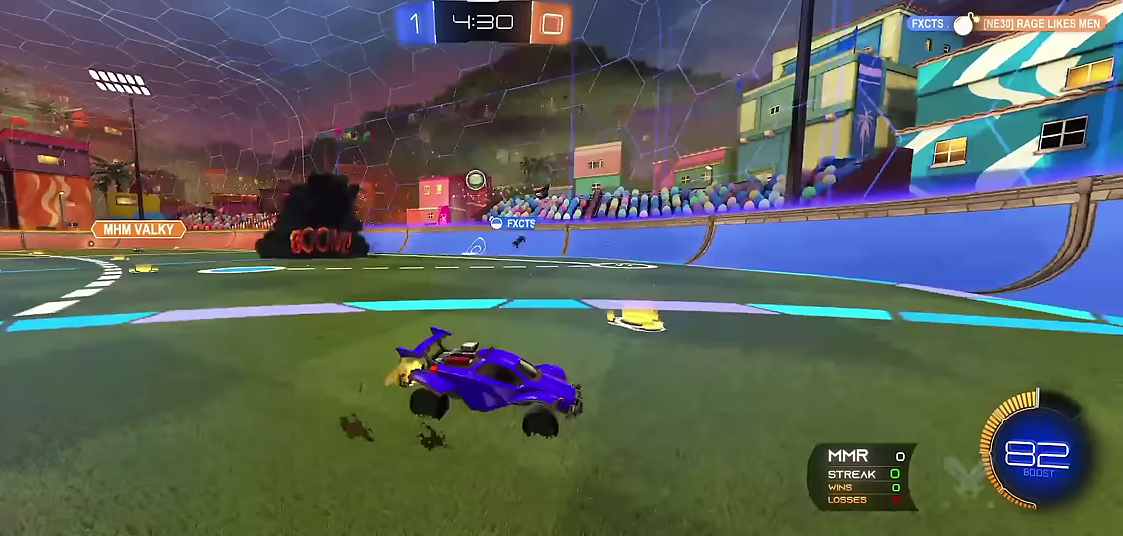
{"buttons": ["R1"], "left_stick": "up-left", "events": [[117, "left_stick", "center"], [500, "left_stick", "up-left"]]}
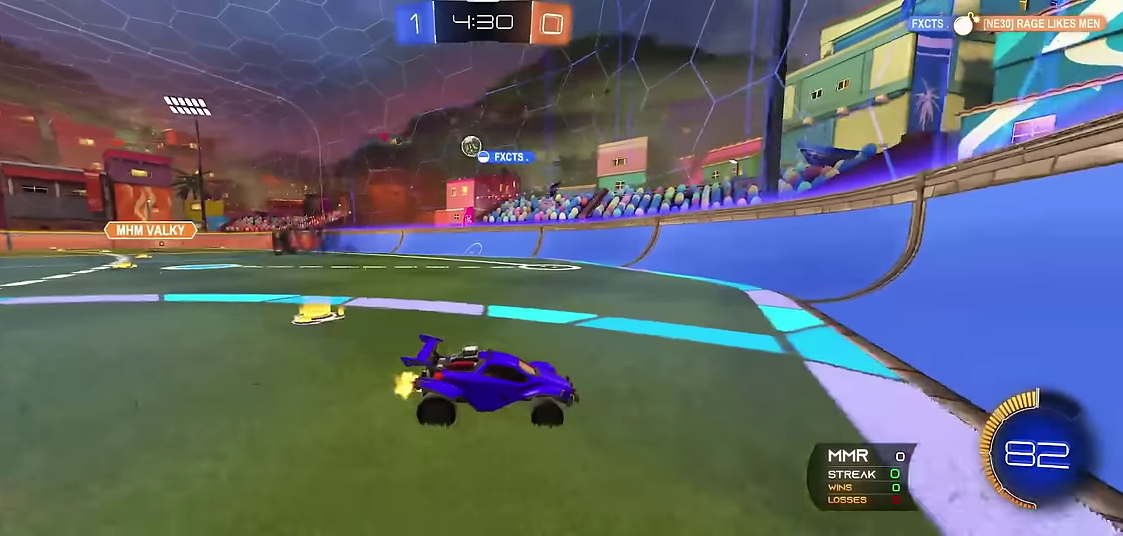
{"buttons": ["R1"], "left_stick": "left", "events": [[50, "left_stick", "left"], [167, "R1", "up"], [317, "R1", "down"]]}
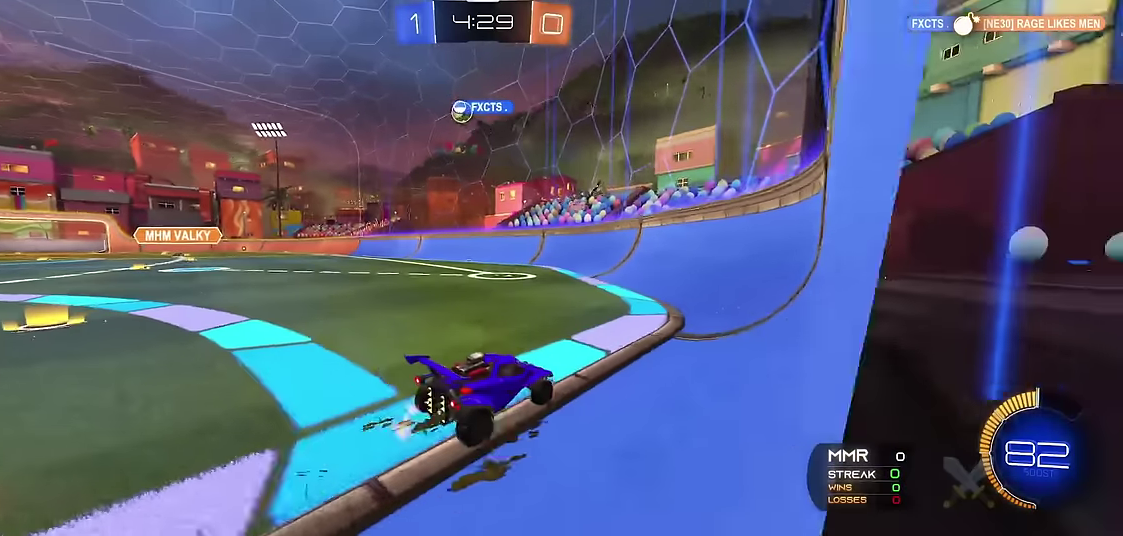
{"buttons": ["R1"], "left_stick": "left", "events": []}
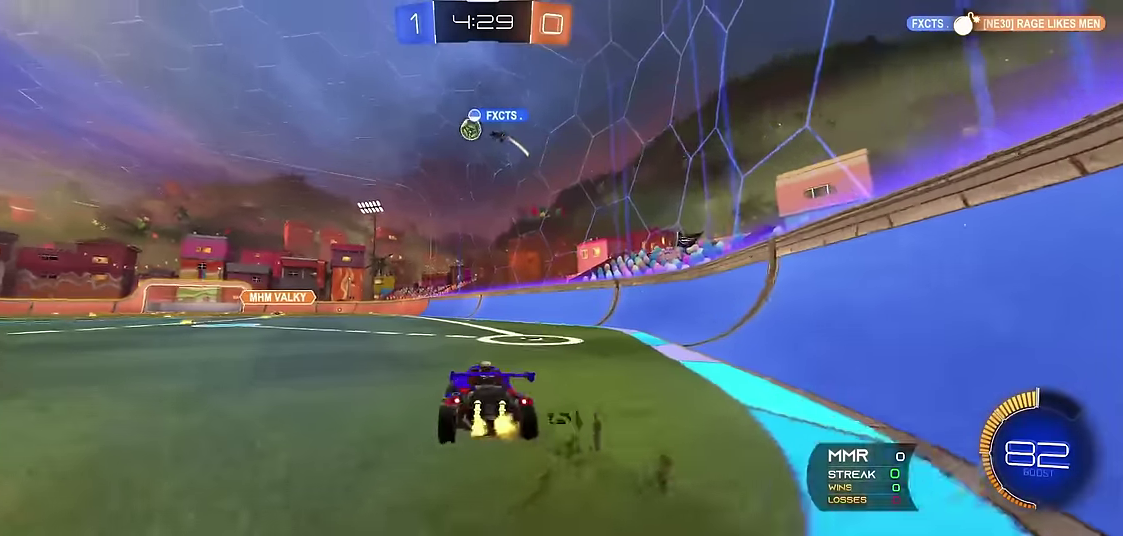
{"buttons": ["R1"], "left_stick": "center", "events": [[350, "left_stick", "center"]]}
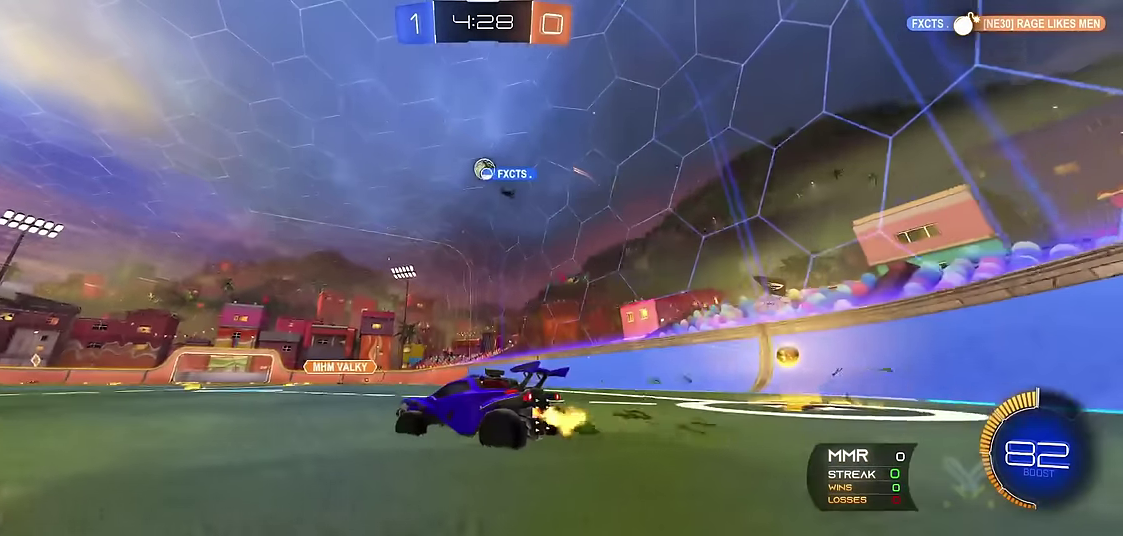
{"buttons": ["R1"], "left_stick": "center", "events": [[83, "left_stick", "right"], [300, "left_stick", "center"]]}
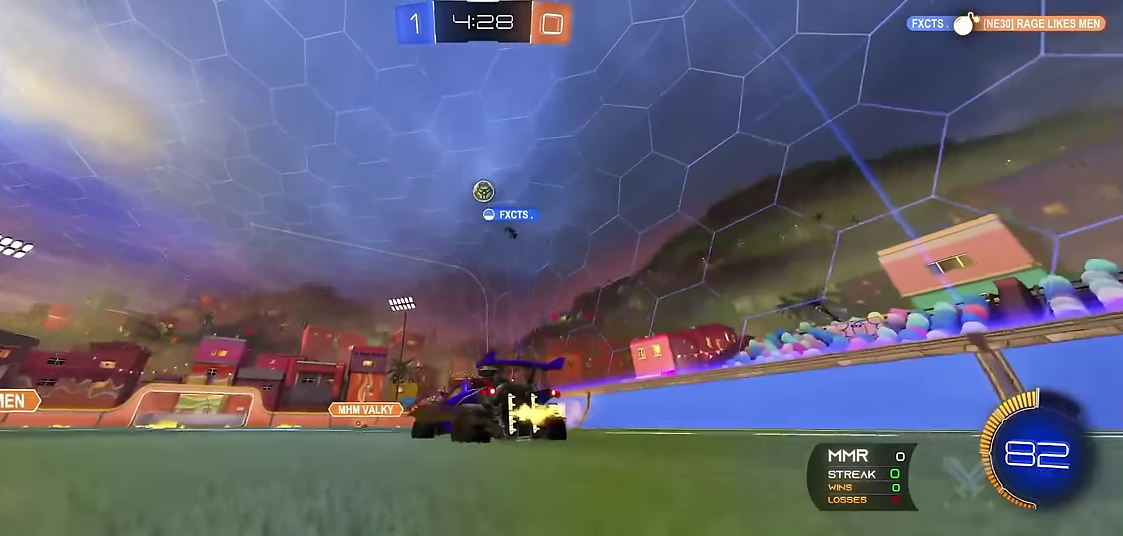
{"buttons": ["A", "R1"], "left_stick": "center", "events": [[300, "R2", "down"], [433, "R2", "up"], [500, "A", "down"]]}